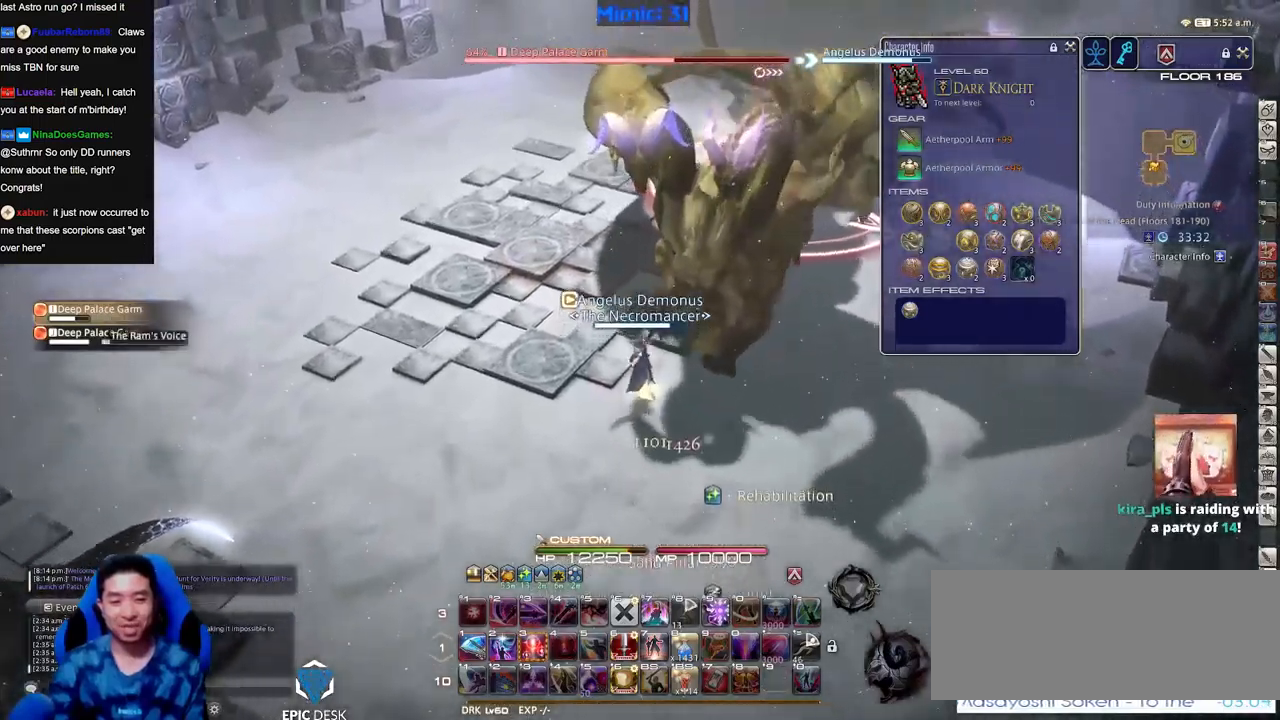
Gameplay with keyboard; each line is a JSON object with the keys held at the frame after it. "events" lists presses ("down") and releases ("up") of "a", "down", "escape", "f1", "f10", "f11", "f12", "f2", "f3", "f4", "f5", "f6", "f7", "f8", "f9", "left", "rbracket", "right", "s", "up" and "w" between this image and that frame as [ms after this image, input, new state], when the widget could be followed in between. No other keys are recorded. Mouse input is not recorded.
{"keys": ["a", "w"], "events": [[117, "rbracket", "down"], [167, "rbracket", "up"], [201, "rbracket", "down"], [251, "a", "down"], [351, "rbracket", "up"]]}
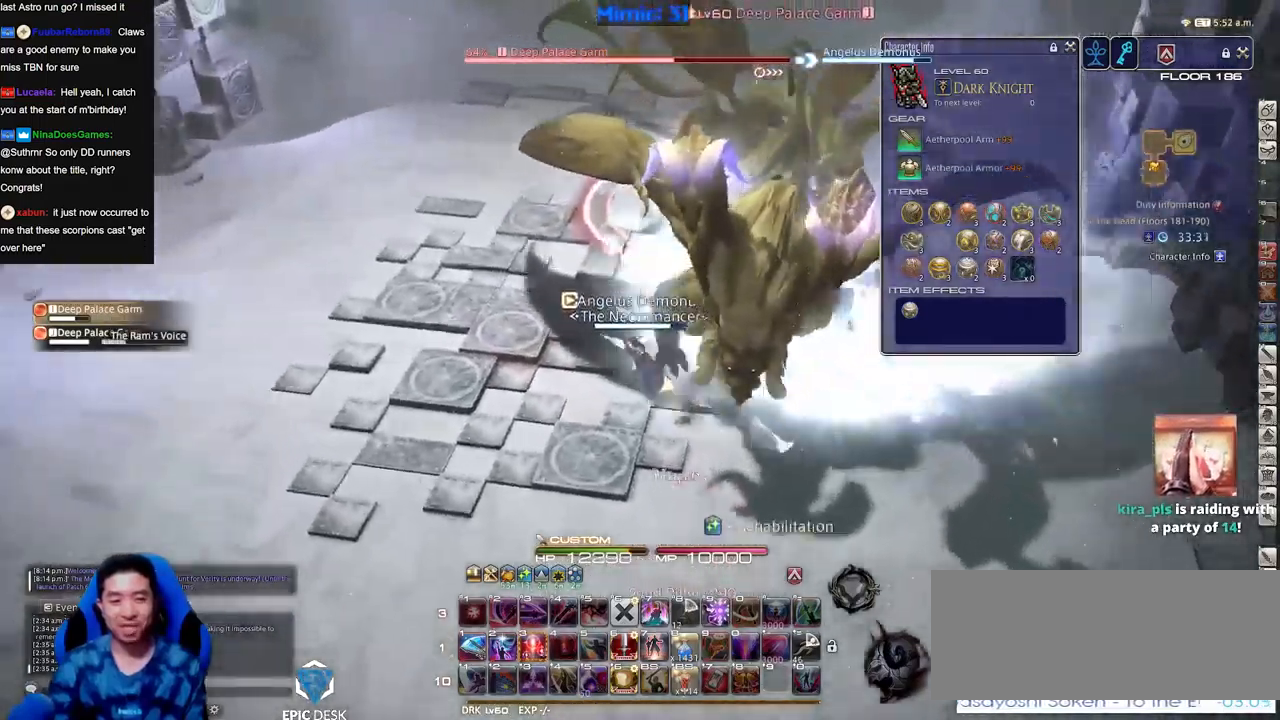
{"keys": ["a"], "events": [[183, "rbracket", "down"], [233, "rbracket", "up"], [417, "rbracket", "down"], [417, "w", "up"], [467, "rbracket", "up"]]}
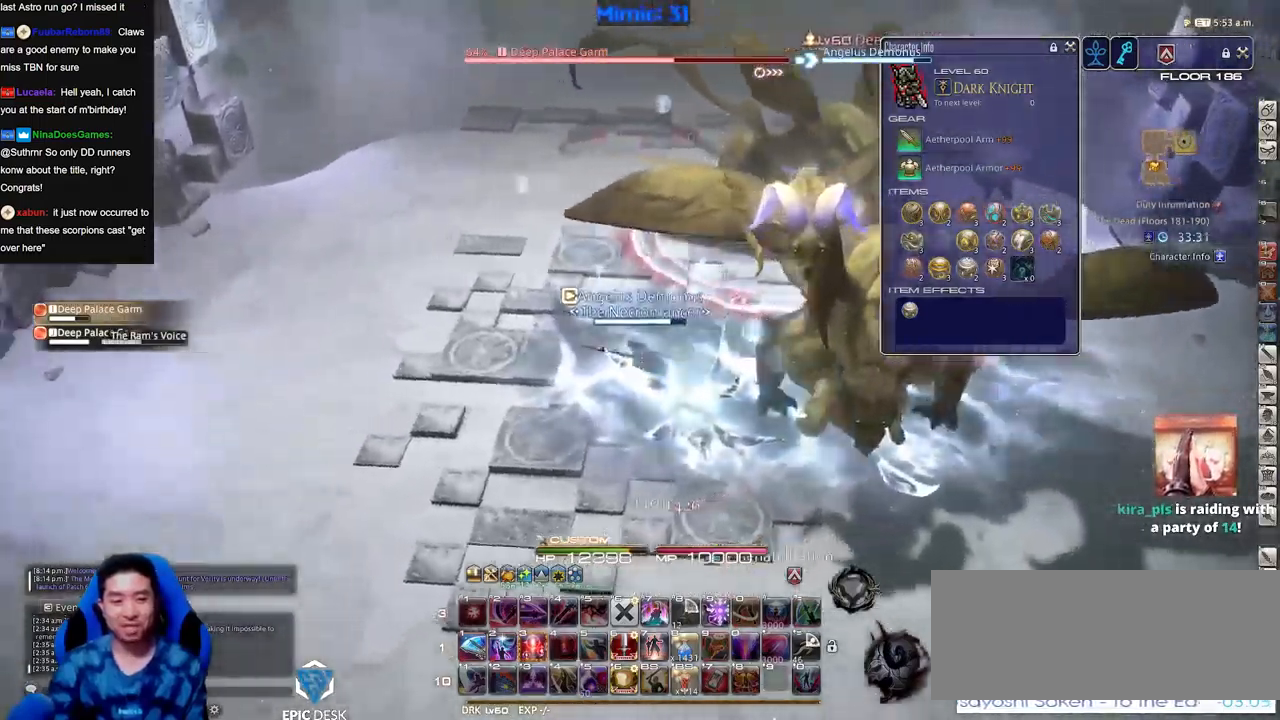
{"keys": ["a", "rbracket", "s"], "events": [[50, "rbracket", "down"], [101, "rbracket", "up"], [201, "rbracket", "down"], [251, "rbracket", "up"], [334, "s", "down"], [434, "rbracket", "down"]]}
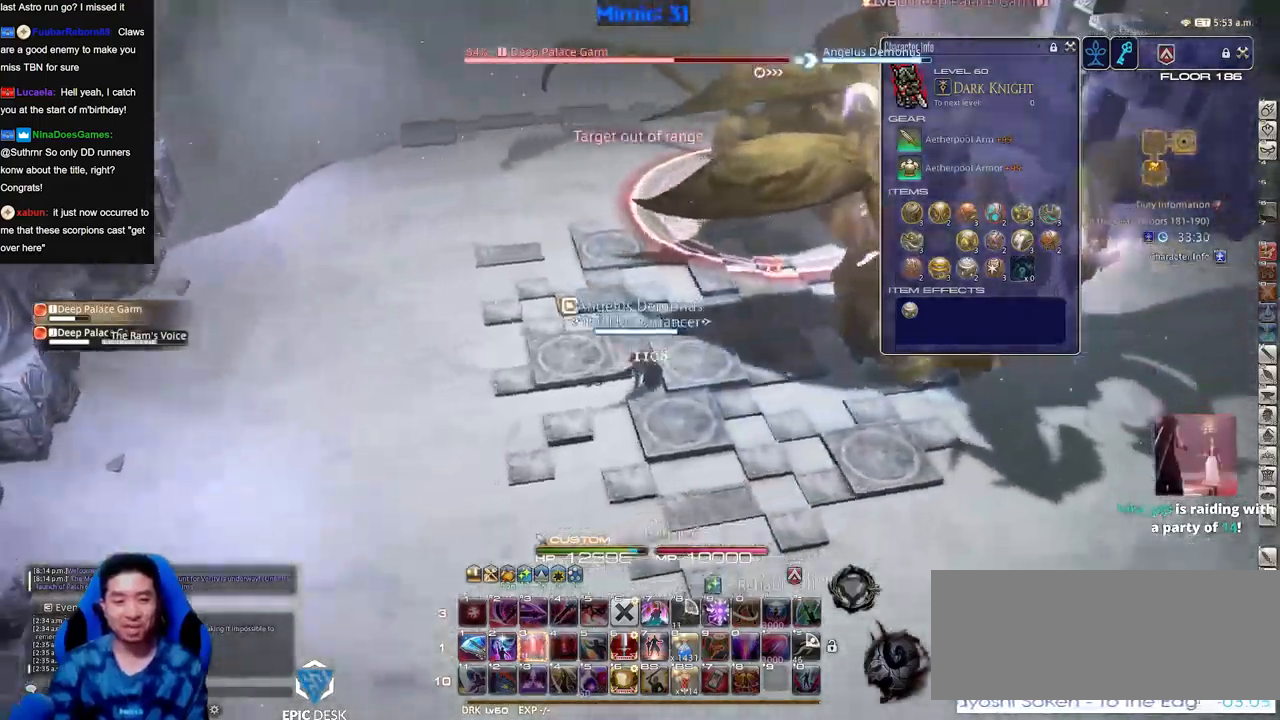
{"keys": ["a", "rbracket", "s"], "events": [[17, "rbracket", "up"], [500, "rbracket", "down"]]}
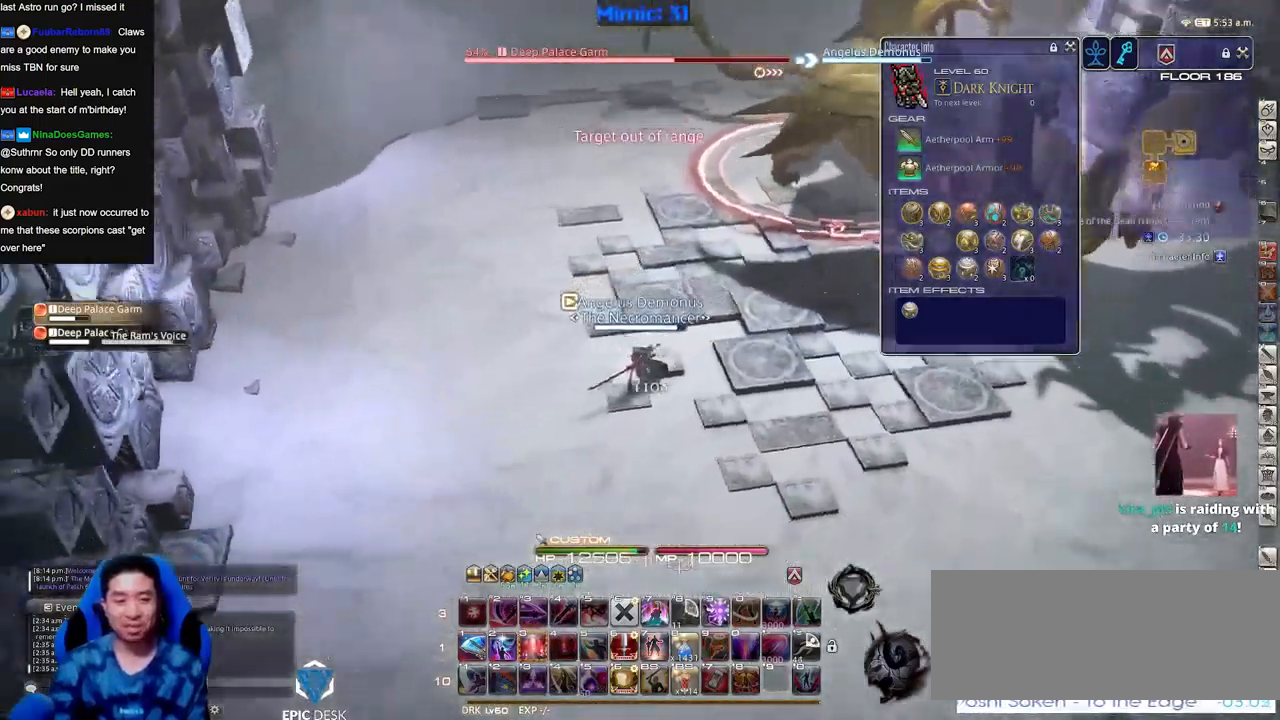
{"keys": ["a", "s"], "events": [[34, "rbracket", "up"], [134, "rbracket", "down"], [234, "rbracket", "up"]]}
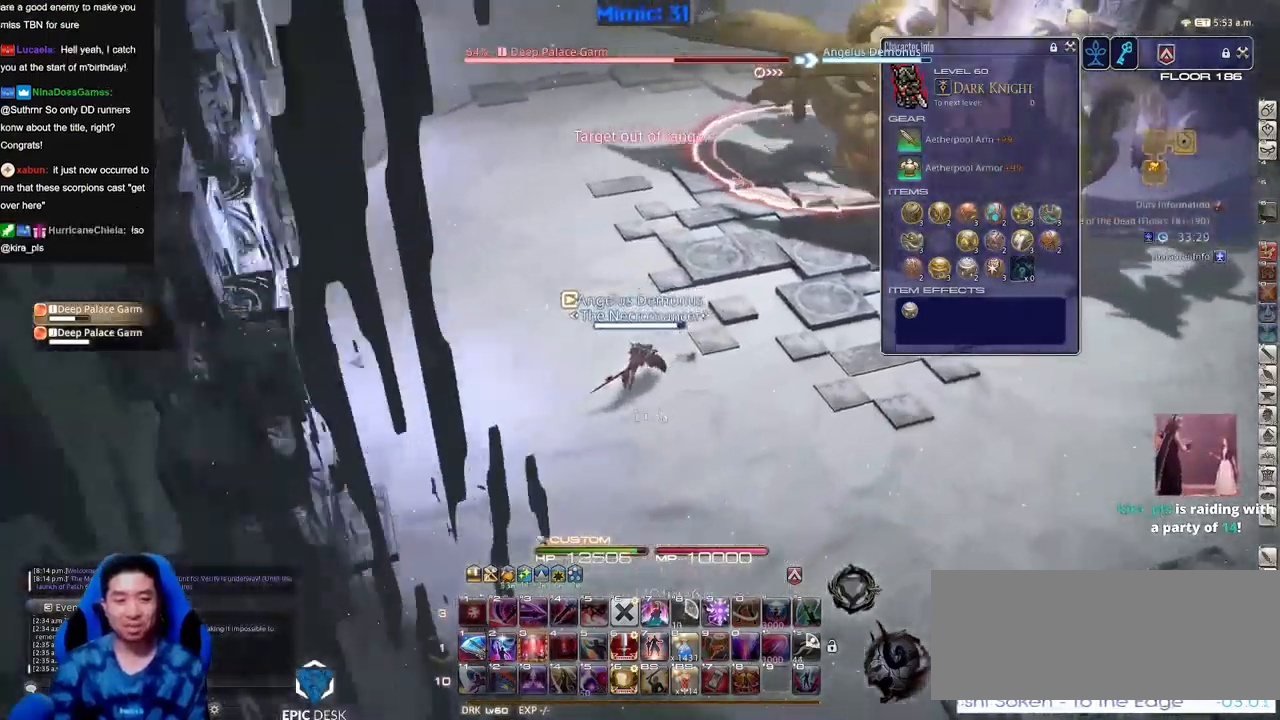
{"keys": ["w"], "events": [[50, "s", "up"], [200, "w", "down"], [384, "a", "up"]]}
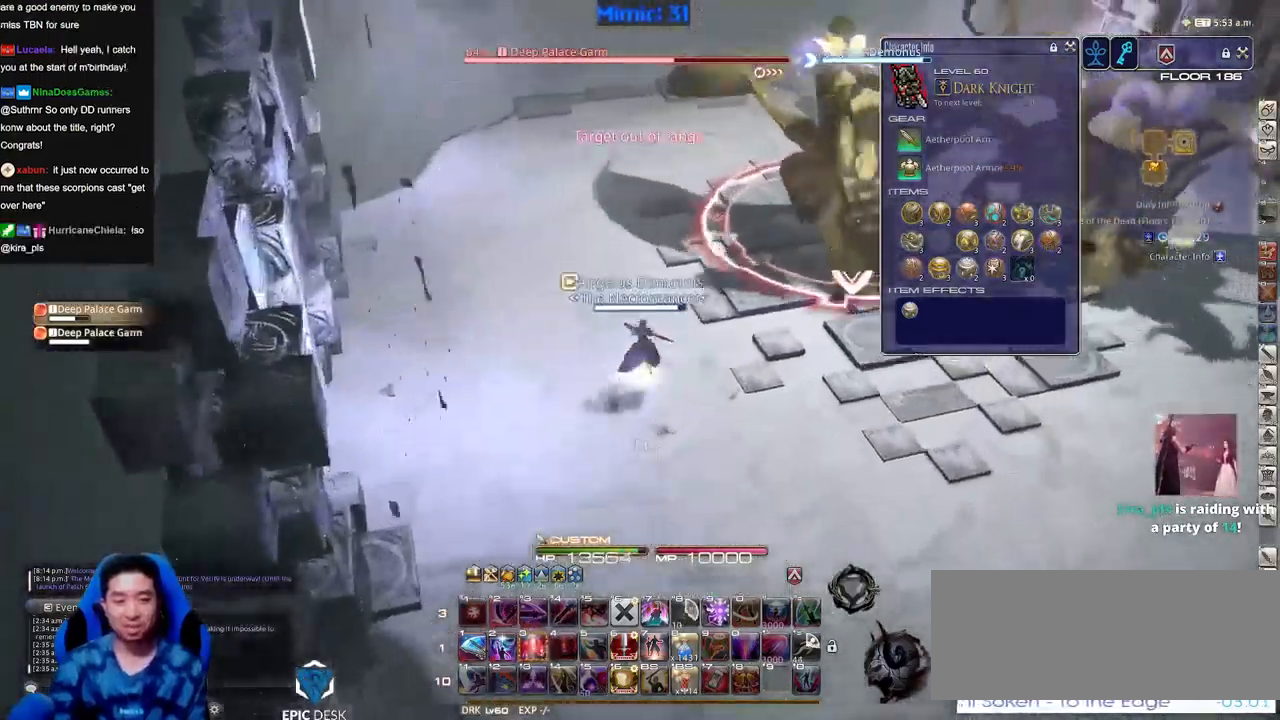
{"keys": ["a"], "events": [[451, "a", "down"], [451, "rbracket", "down"], [451, "w", "up"], [501, "rbracket", "up"]]}
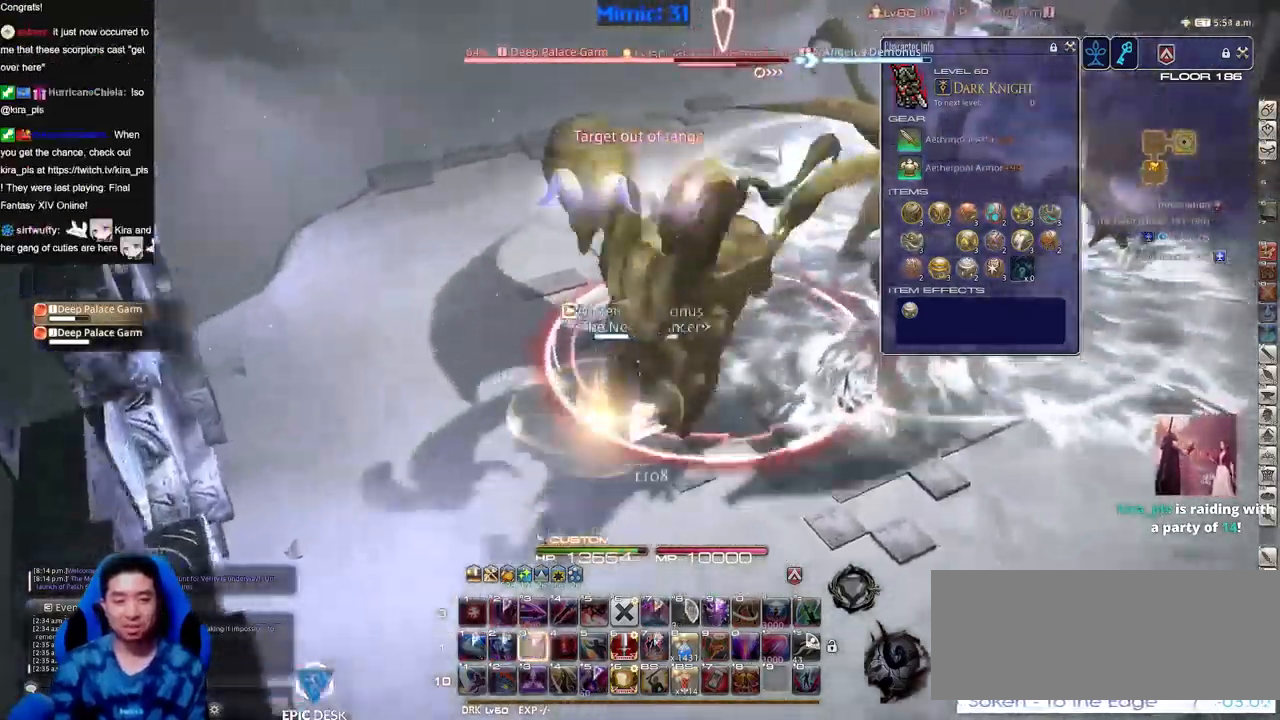
{"keys": ["s"], "events": [[33, "rbracket", "down"], [83, "s", "down"], [133, "rbracket", "up"], [183, "a", "up"]]}
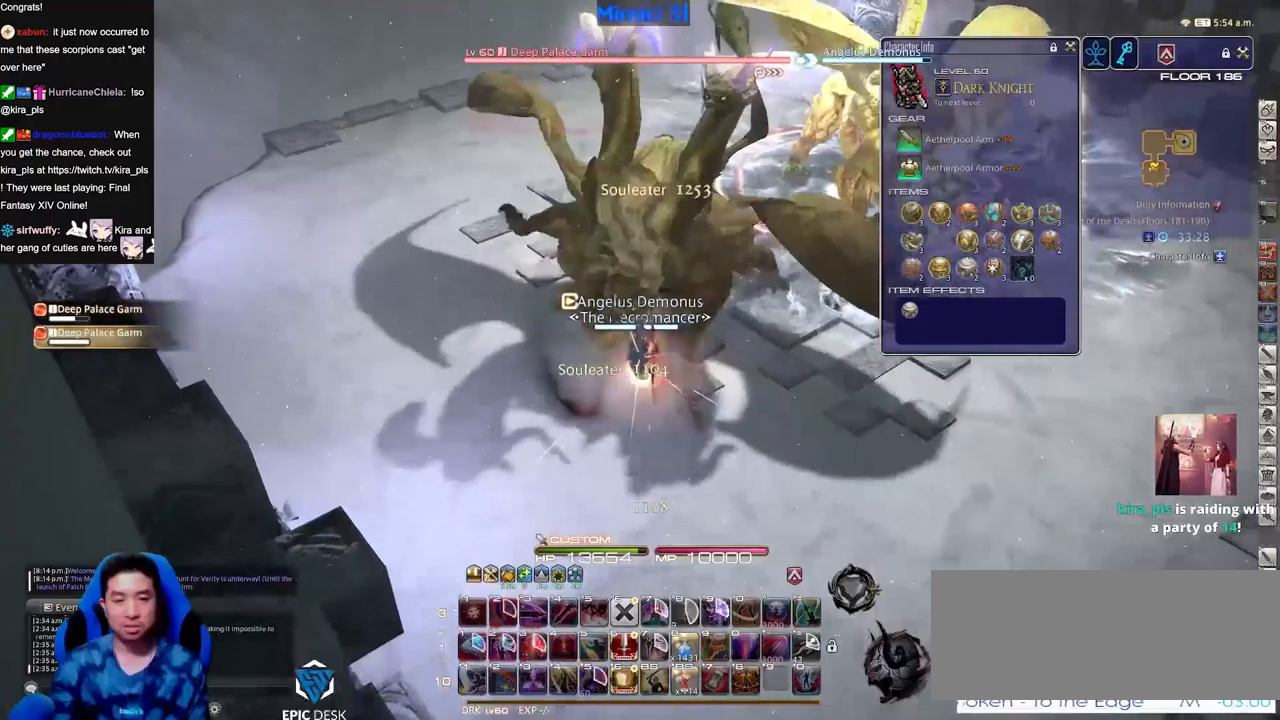
{"keys": ["s"], "events": []}
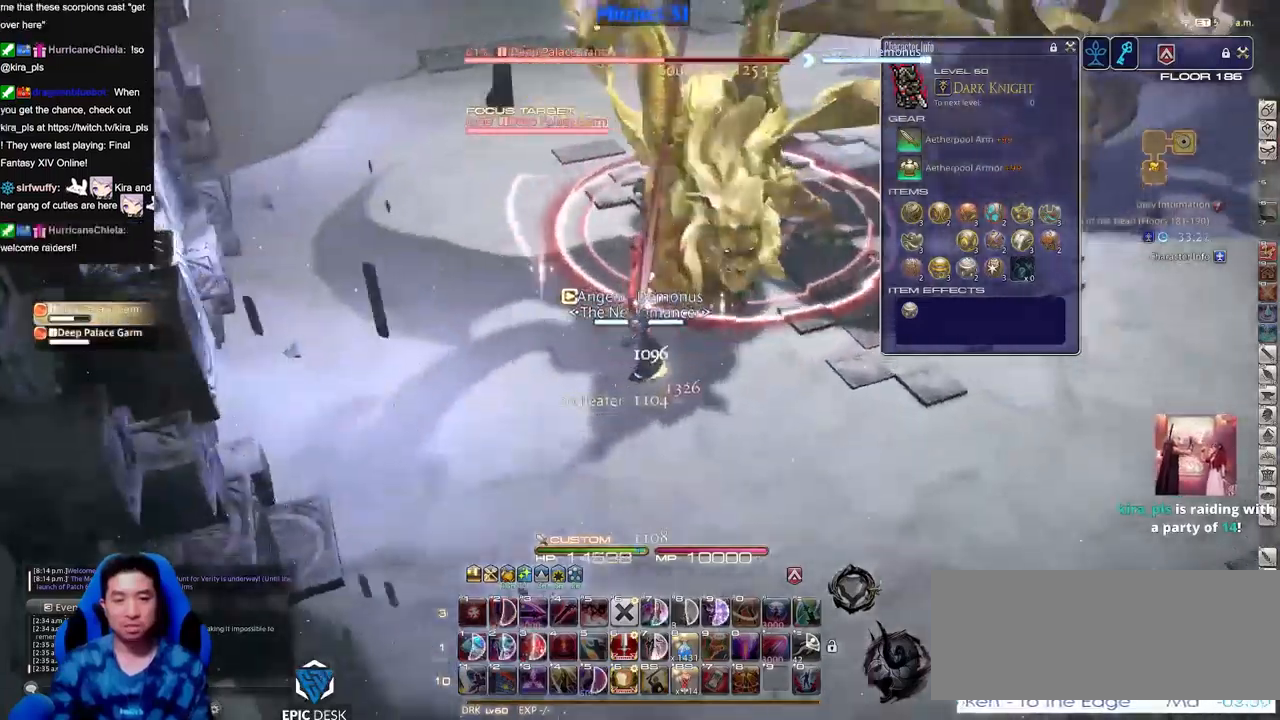
{"keys": ["w"], "events": [[267, "s", "up"], [451, "w", "down"]]}
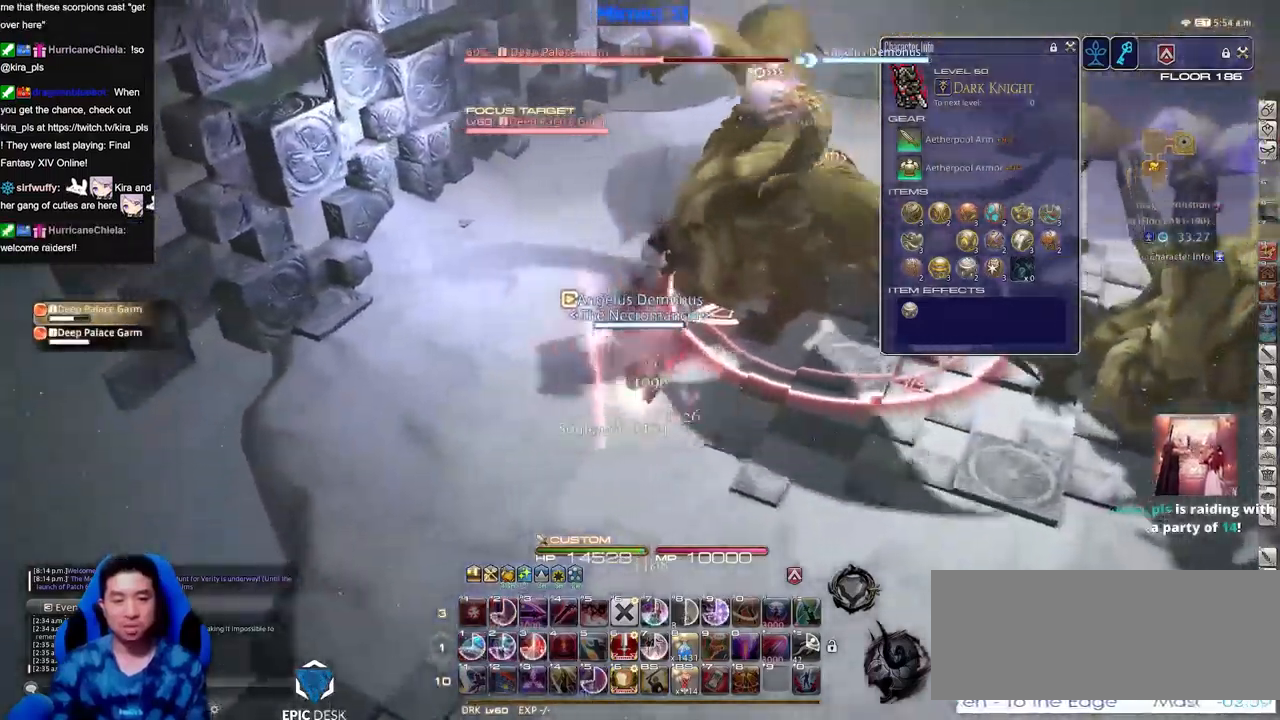
{"keys": ["w"], "events": []}
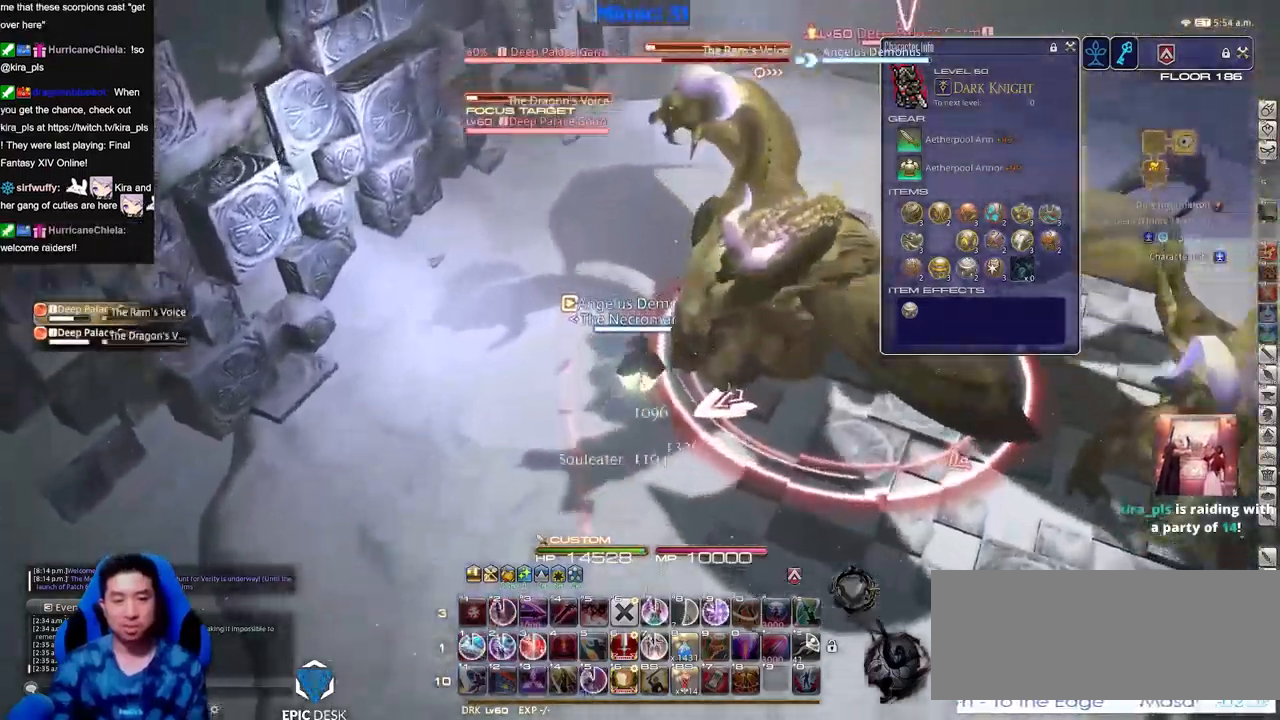
{"keys": ["w"], "events": [[184, "rbracket", "down"], [250, "rbracket", "up"]]}
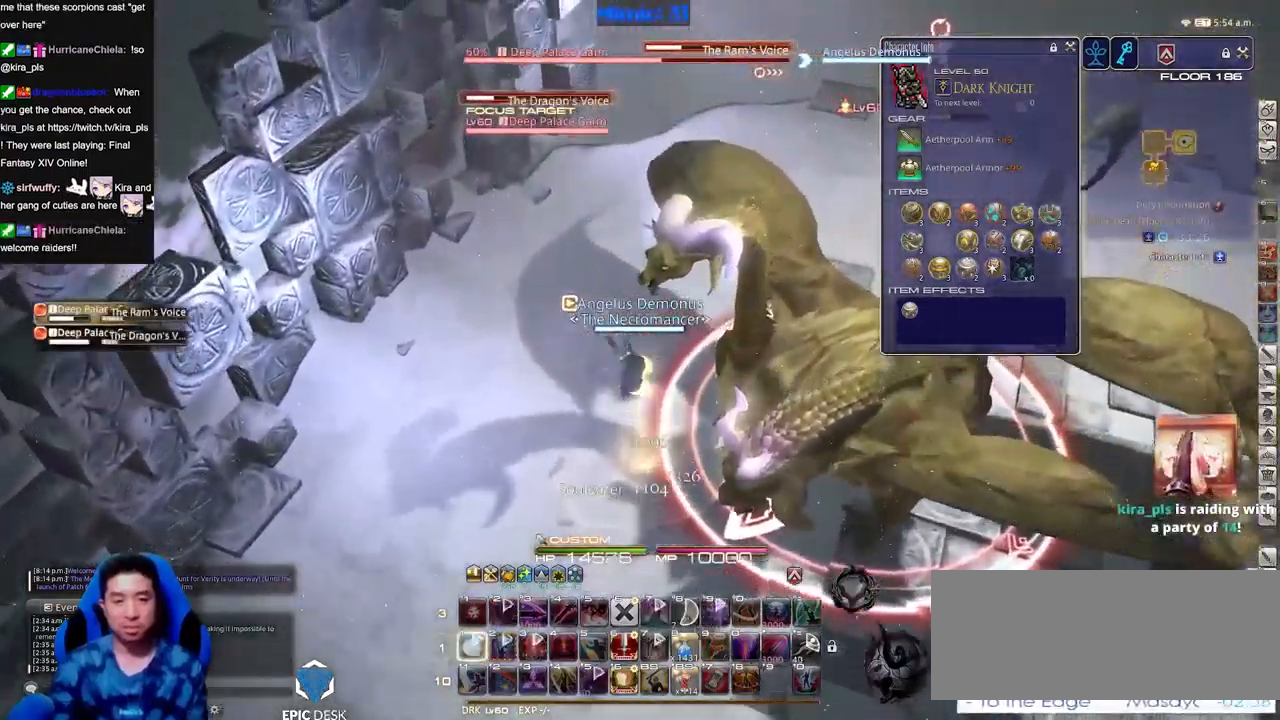
{"keys": ["rbracket", "w"], "events": [[116, "rbracket", "down"], [217, "rbracket", "up"], [250, "rbracket", "down"]]}
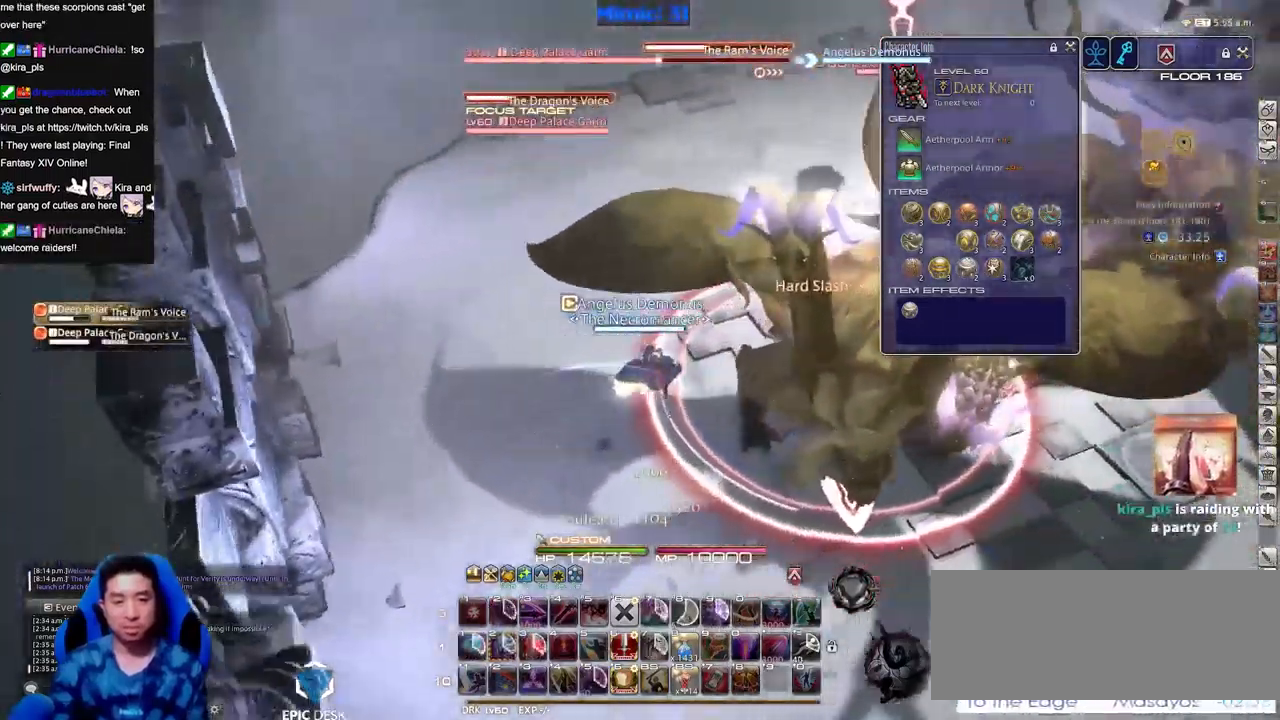
{"keys": ["s"], "events": [[84, "rbracket", "up"], [134, "w", "up"], [234, "a", "down"], [267, "s", "down"], [467, "a", "up"]]}
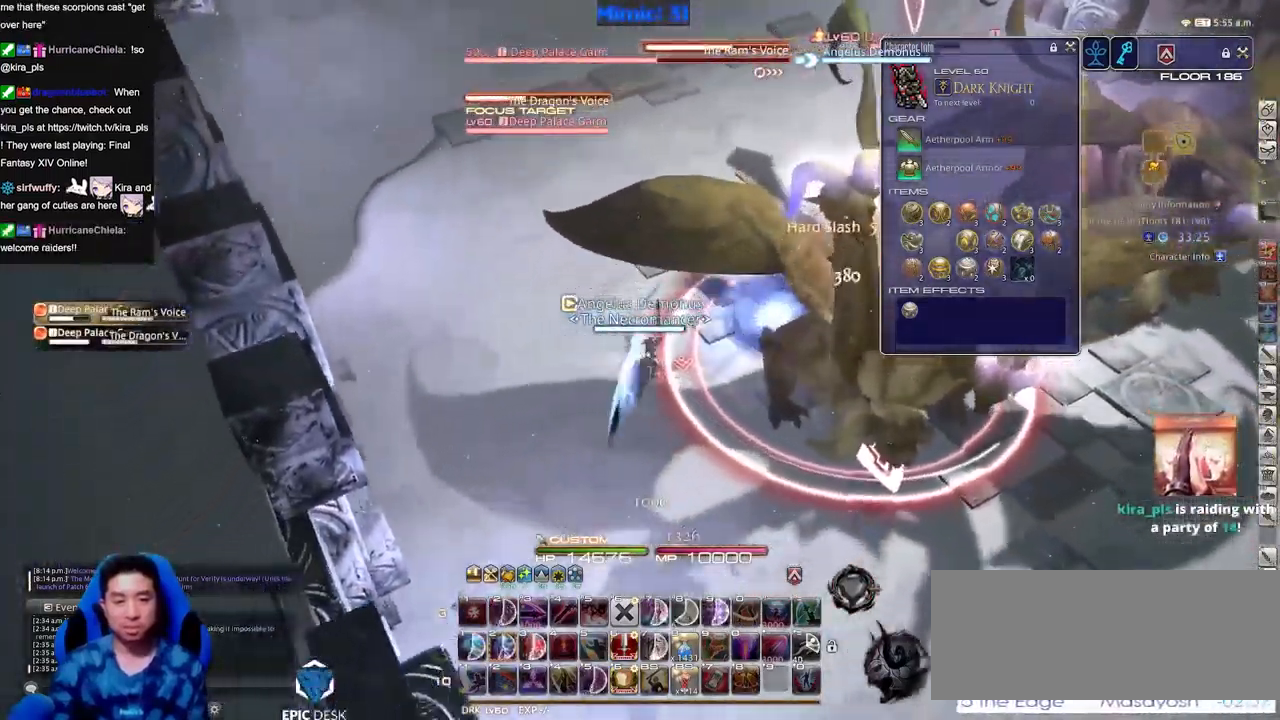
{"keys": ["a"]}
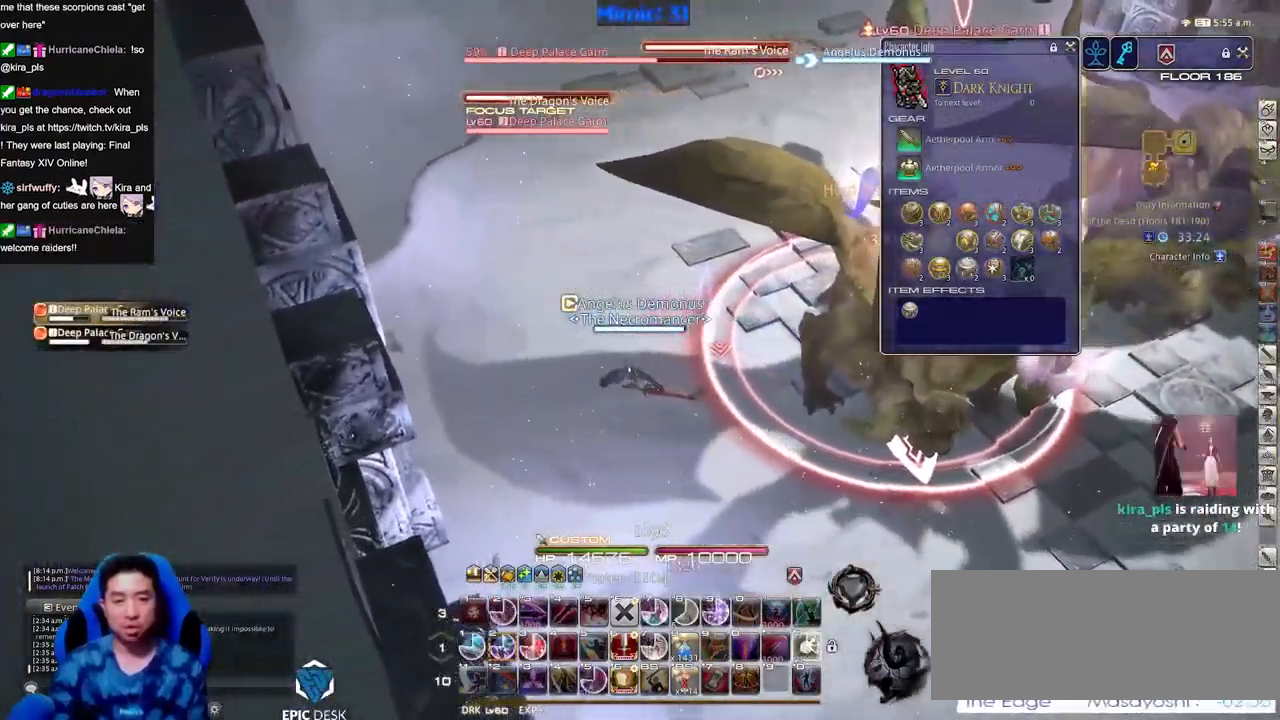
{"keys": [], "events": [[83, "a", "up"], [183, "a", "down"], [266, "a", "up"], [367, "a", "down"], [467, "a", "up"]]}
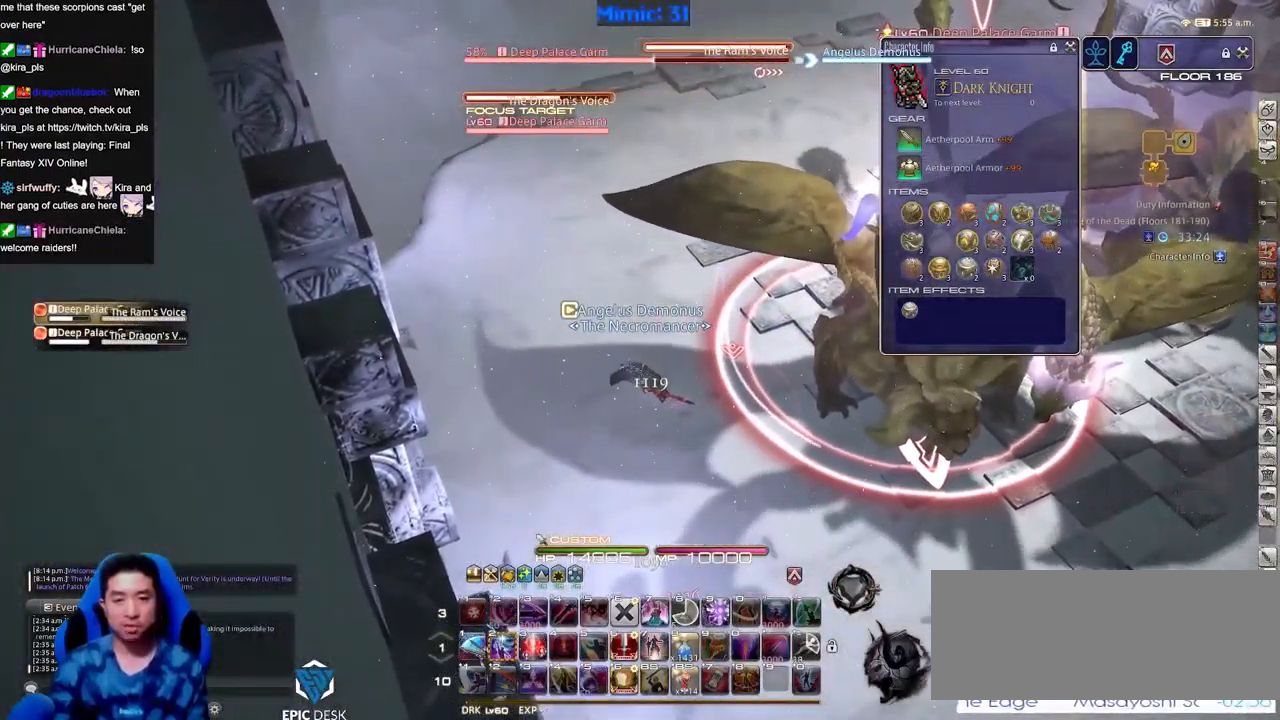
{"keys": ["a"], "events": [[17, "a", "down"]]}